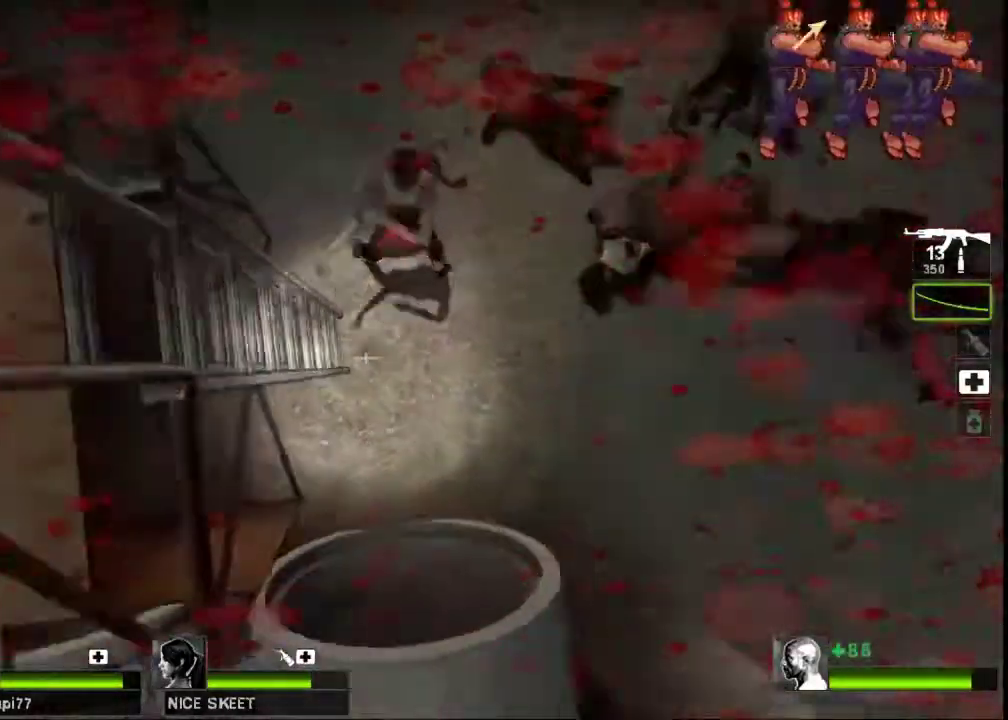
Gameplay with keyboard and mouse; each line is a JSON object with the keys and mouse buttons held at the frame after it. "events" lists presses ("down") and releases ("up") of "a", "ctrl", "d", "e", "f", "q", "r", "s", "shift", "space", "tab", "w", "mouse_left", "mouse_wheel", "mouse_right", "mouse_mb4" and "mouse_mb5" between this image and that frame as [ms after this image, input, new state], when the widget could be followed in between. "mouse_left", "mouse_wheel", "mouse_right", "mouse_mb4", "mouse_mb5" = the "left", "wheel", "right", "mb4", "mb5" buttons of the "mouse" list. No other keys are recorded. "wheel" means that the mouse wheel is clicked or scrolled. Not read: mouse_move.
{"keys": ["a", "s"], "mouse": [], "events": []}
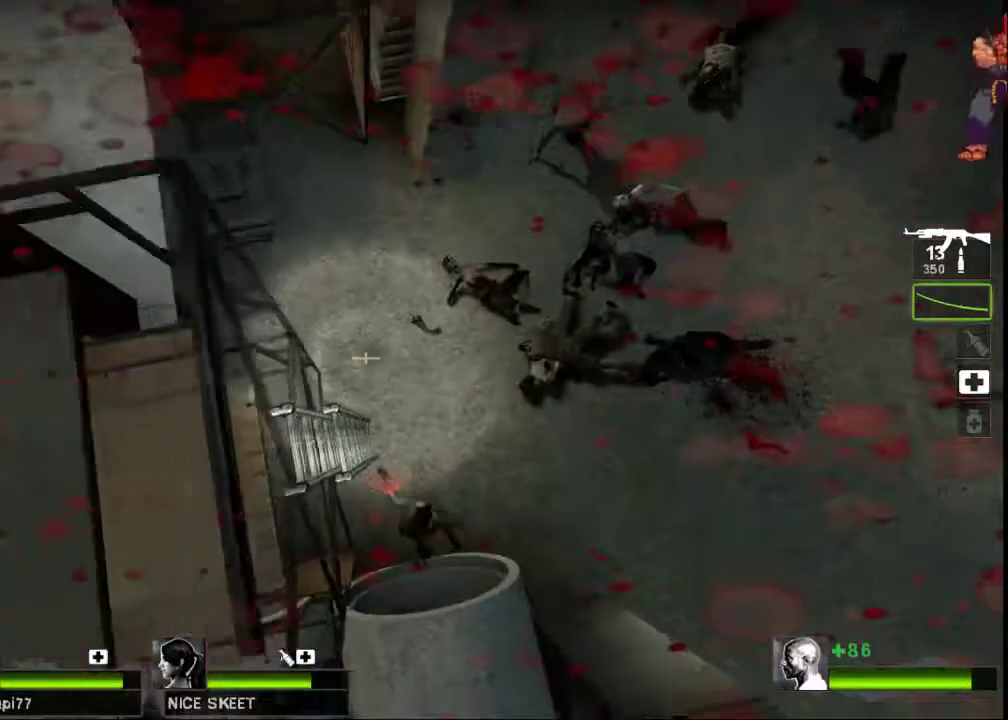
{"keys": ["w"], "mouse": [], "events": [[67, "s", "up"], [200, "w", "down"], [433, "a", "up"]]}
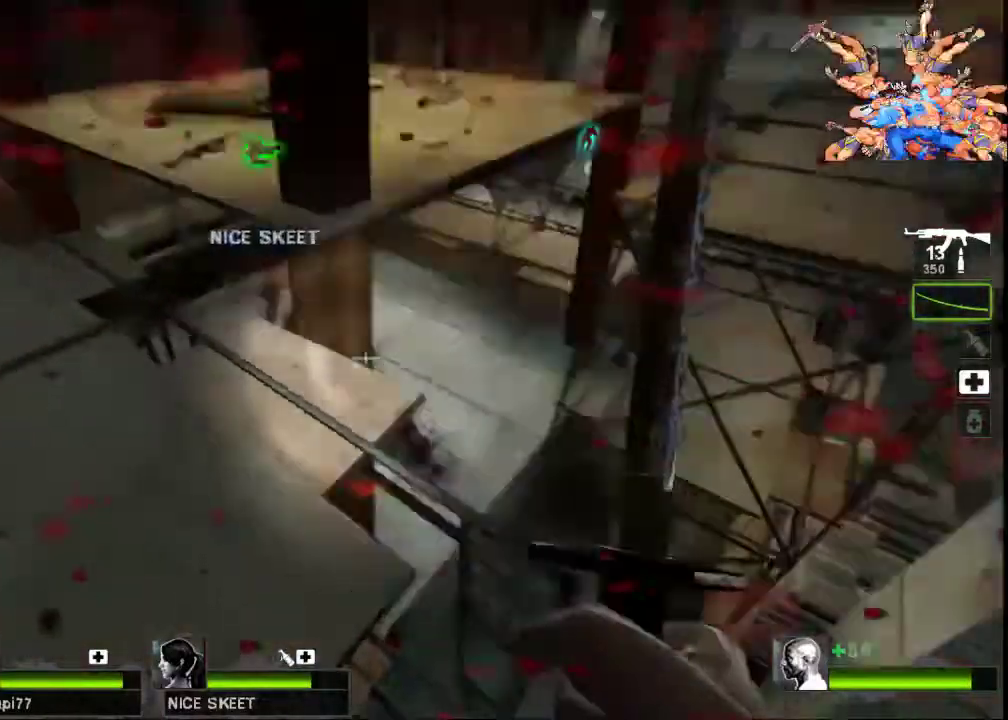
{"keys": ["a", "w"], "mouse": [], "events": [[500, "a", "down"]]}
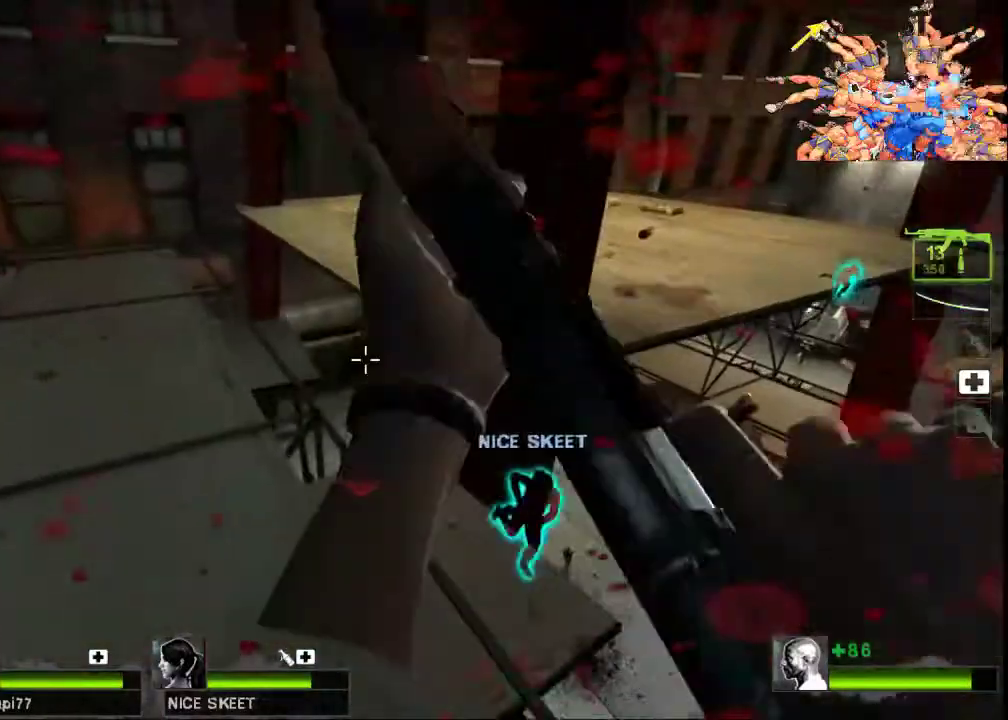
{"keys": ["w"], "mouse": [], "events": [[200, "a", "up"], [300, "a", "down"], [500, "a", "up"]]}
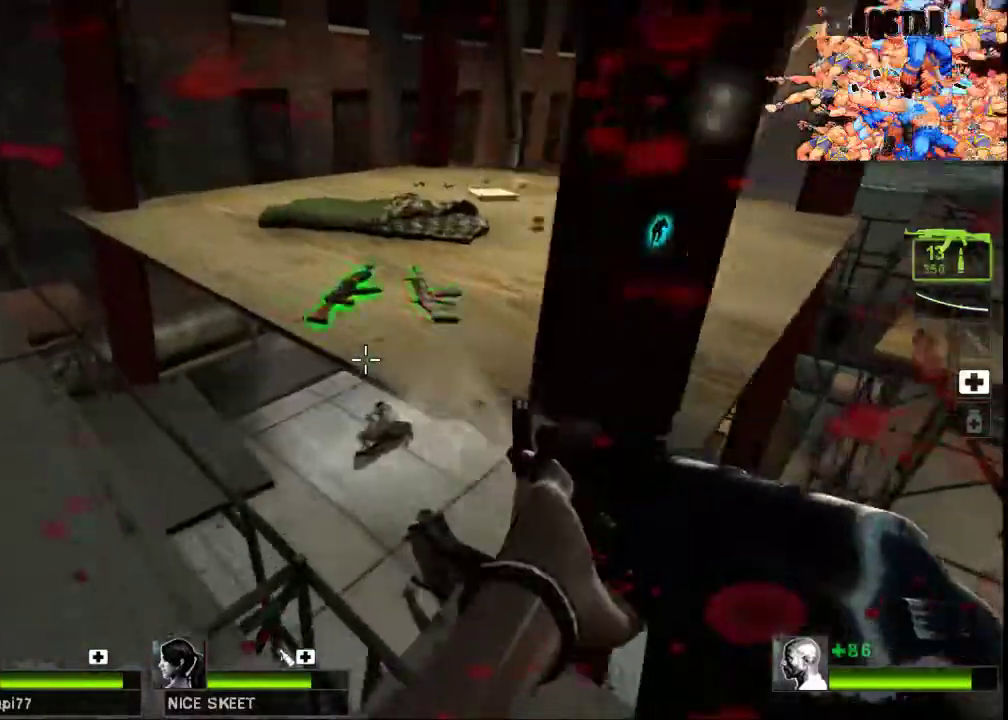
{"keys": ["d", "w"], "mouse": [], "events": [[167, "space", "down"], [200, "e", "down"], [300, "e", "up"], [300, "space", "up"], [500, "d", "down"]]}
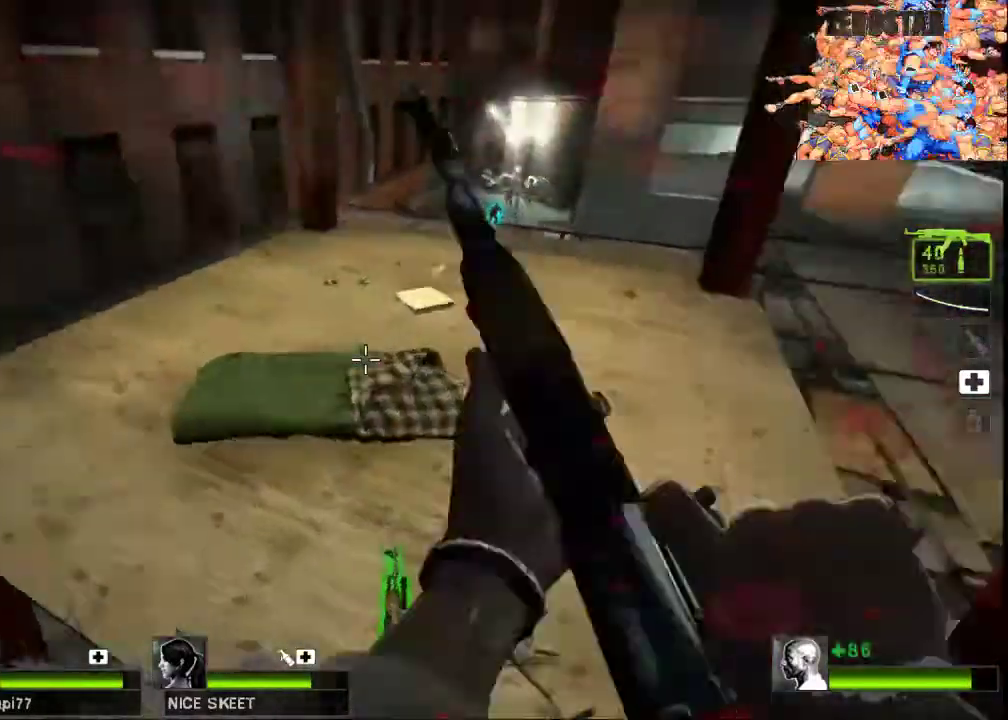
{"keys": ["w"], "mouse": [], "events": [[467, "d", "up"]]}
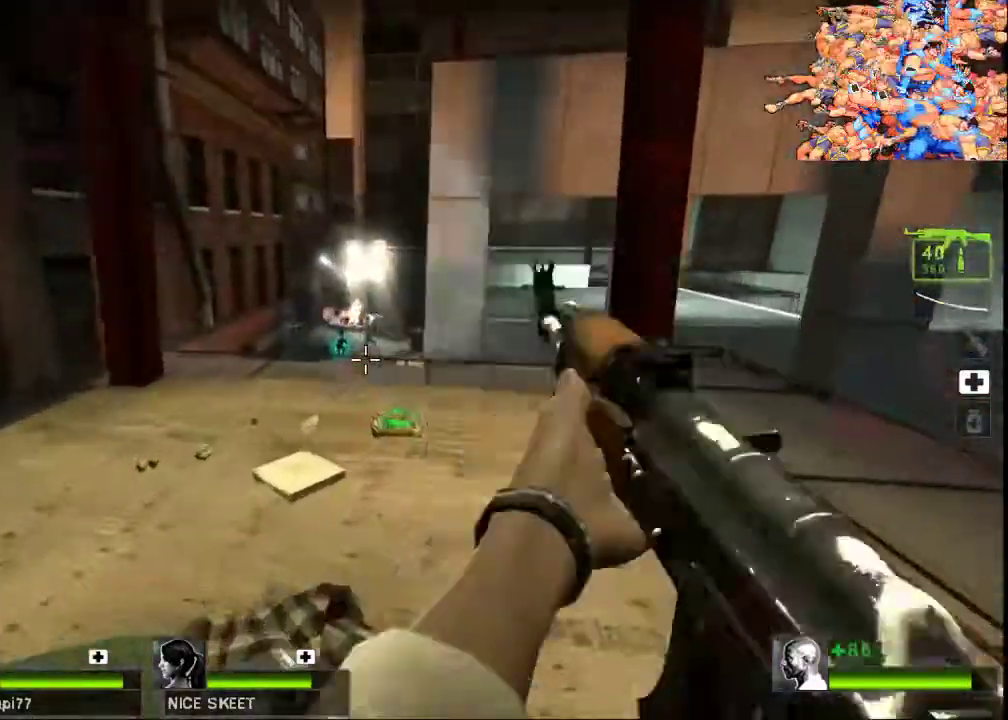
{"keys": ["w"], "mouse": [], "events": [[133, "ctrl", "down"], [500, "ctrl", "up"]]}
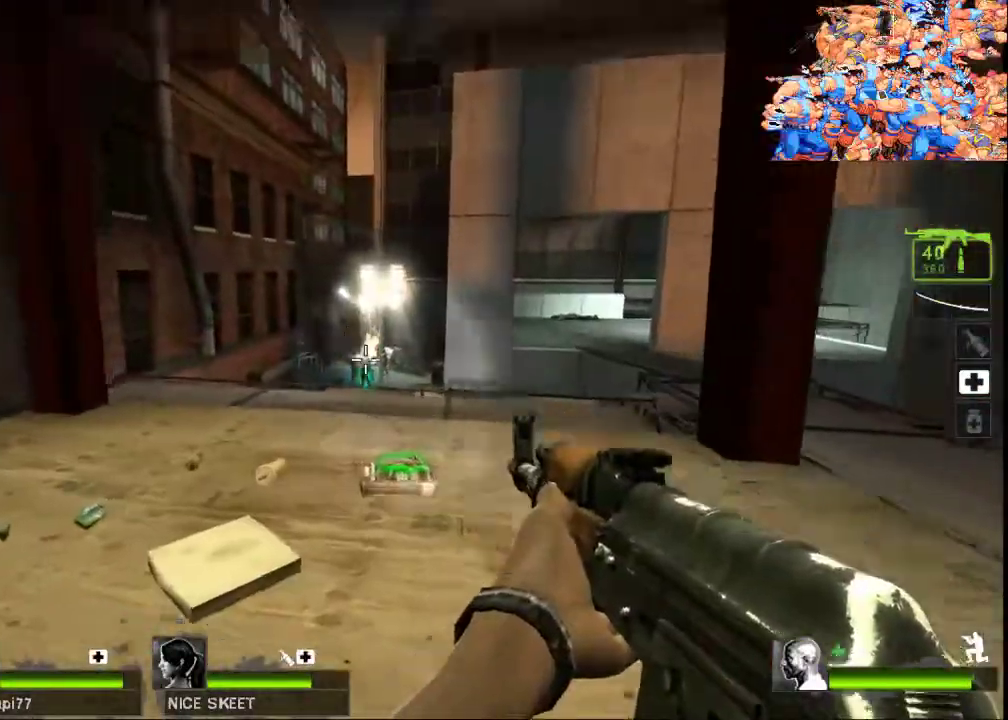
{"keys": ["w"], "mouse": [], "events": [[200, "a", "down"], [467, "a", "up"]]}
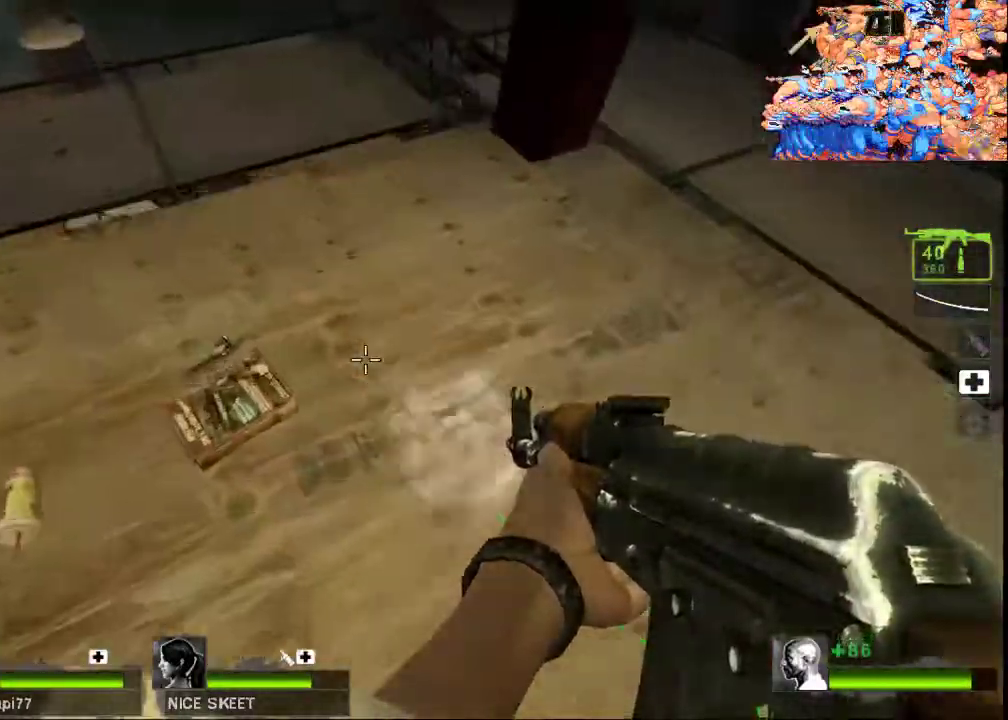
{"keys": [], "mouse": [], "events": [[67, "d", "down"], [133, "w", "up"], [267, "d", "up"], [267, "w", "down"], [400, "w", "up"]]}
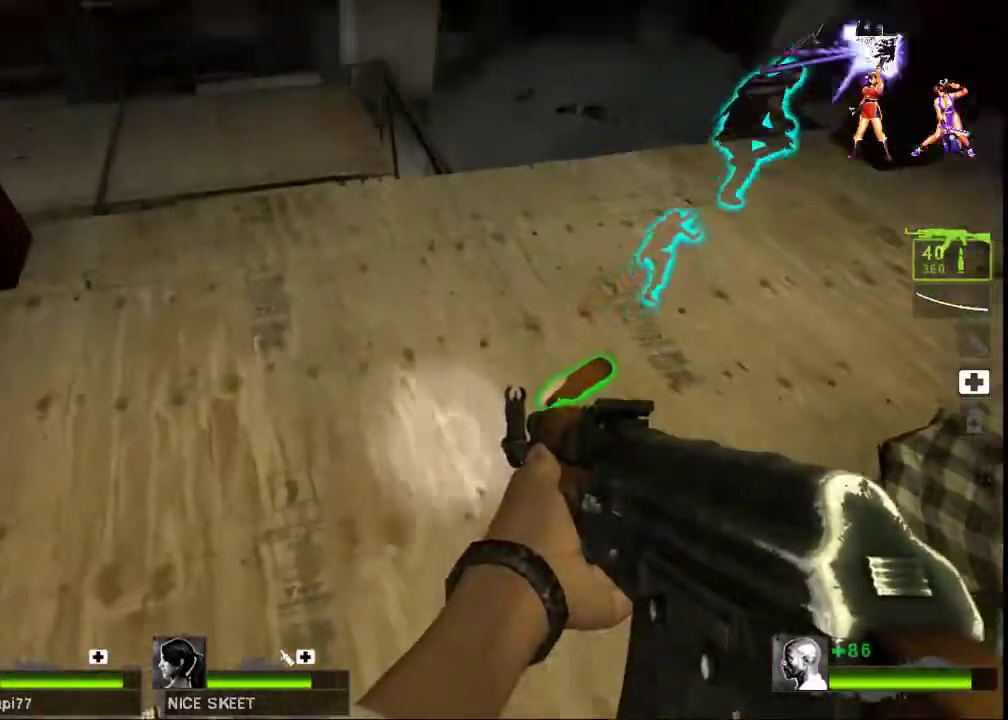
{"keys": ["w"], "mouse": [], "events": [[233, "e", "down"], [333, "e", "up"], [500, "w", "down"]]}
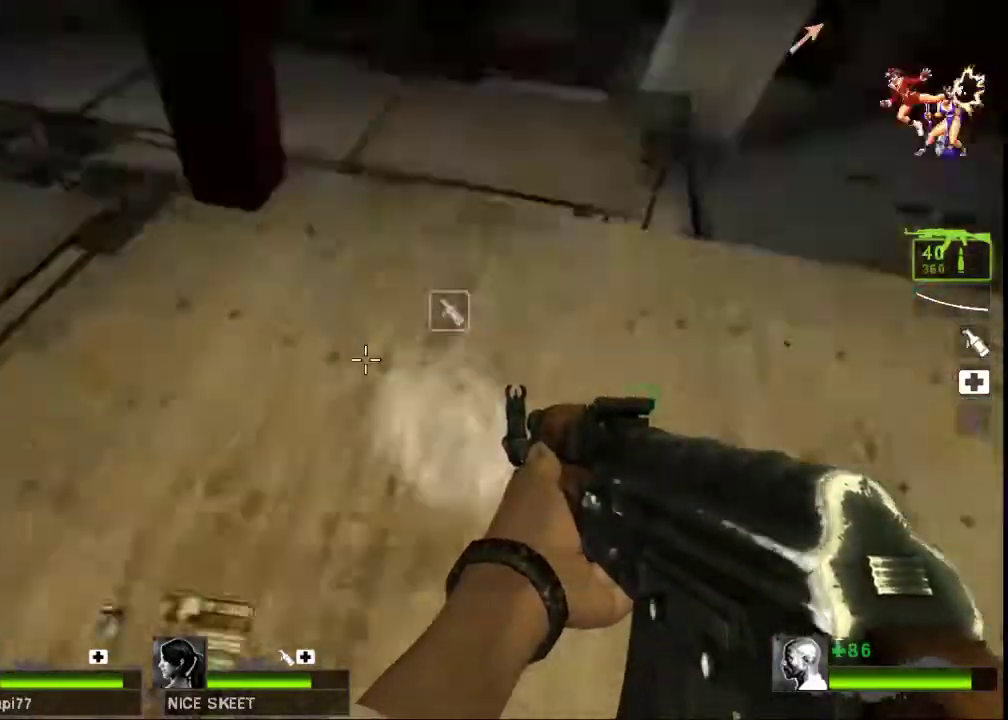
{"keys": ["a"], "mouse": [], "events": [[33, "a", "down"], [200, "a", "up"], [333, "w", "up"], [433, "a", "down"]]}
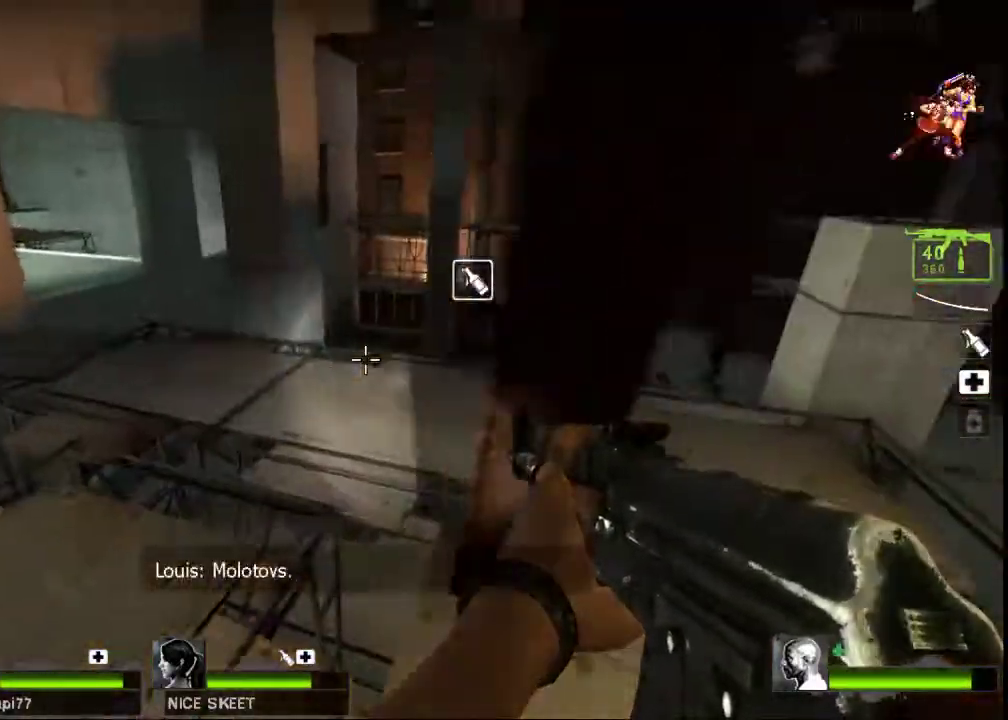
{"keys": ["d"], "mouse": [], "events": [[100, "w", "down"], [133, "a", "up"], [333, "w", "up"], [400, "d", "down"]]}
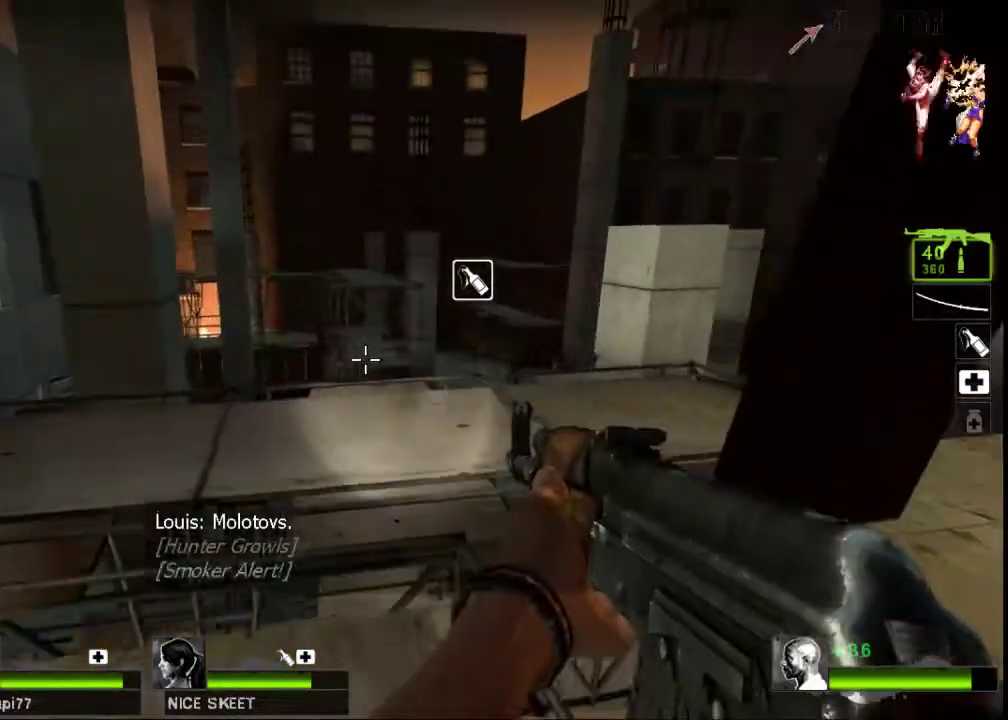
{"keys": ["w"], "mouse": [], "events": [[100, "a", "down"], [100, "d", "up"], [100, "w", "down"], [267, "a", "up"]]}
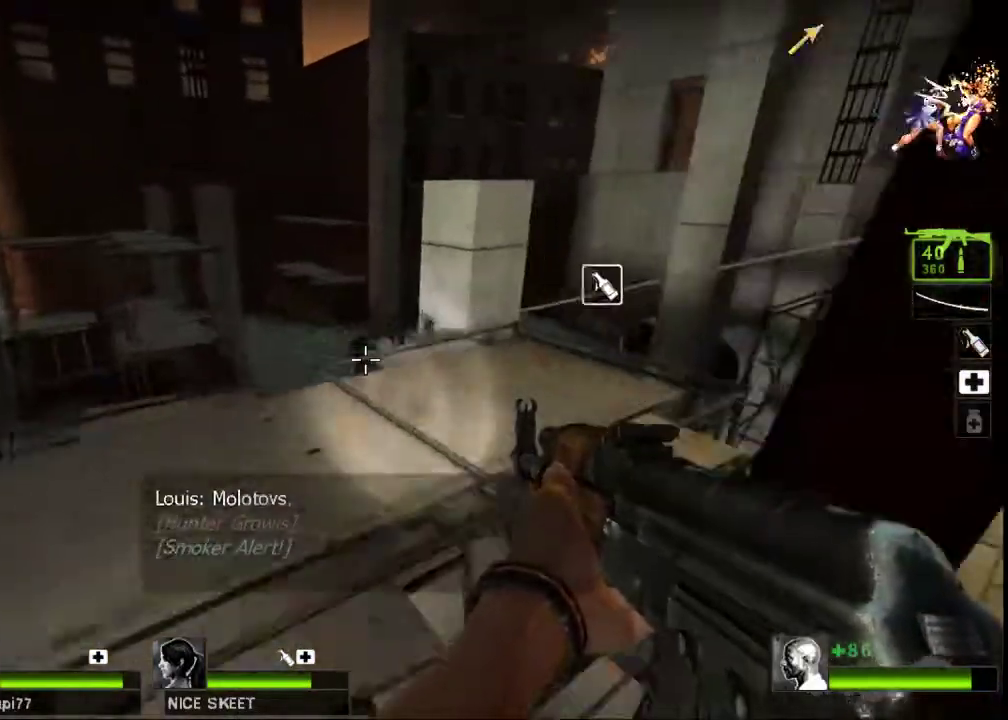
{"keys": ["ctrl"], "mouse": [], "events": [[333, "ctrl", "down"], [333, "w", "up"], [367, "mouse_left", "down"], [500, "mouse_left", "up"]]}
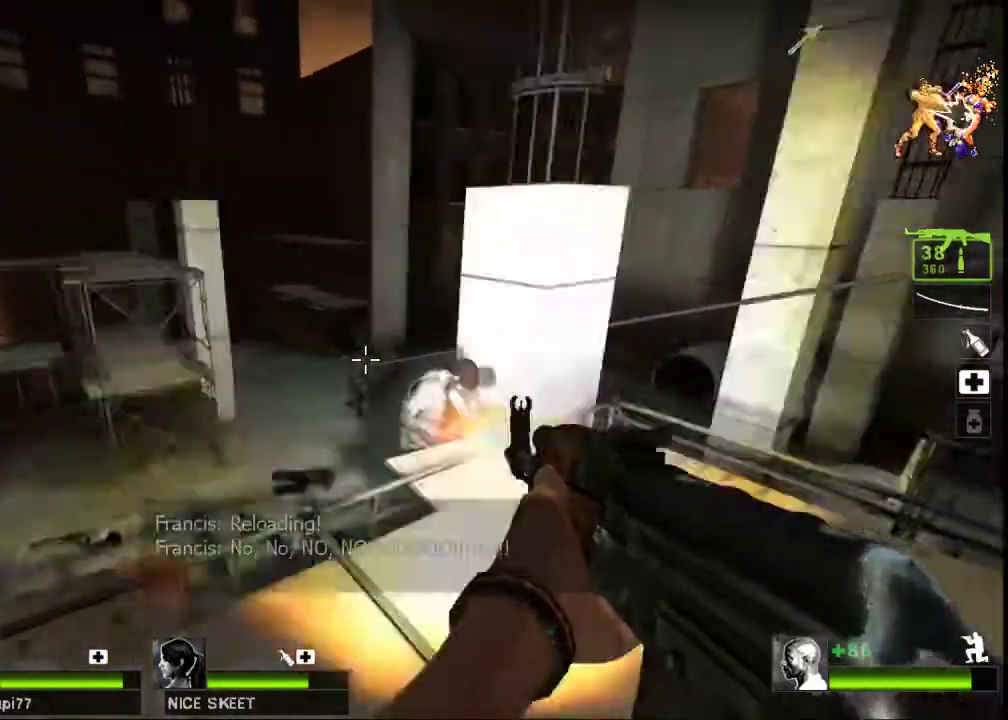
{"keys": ["ctrl"], "mouse": ["left"], "events": [[100, "mouse_left", "down"], [233, "mouse_left", "up"], [300, "mouse_left", "down"], [400, "mouse_left", "up"], [467, "mouse_left", "down"]]}
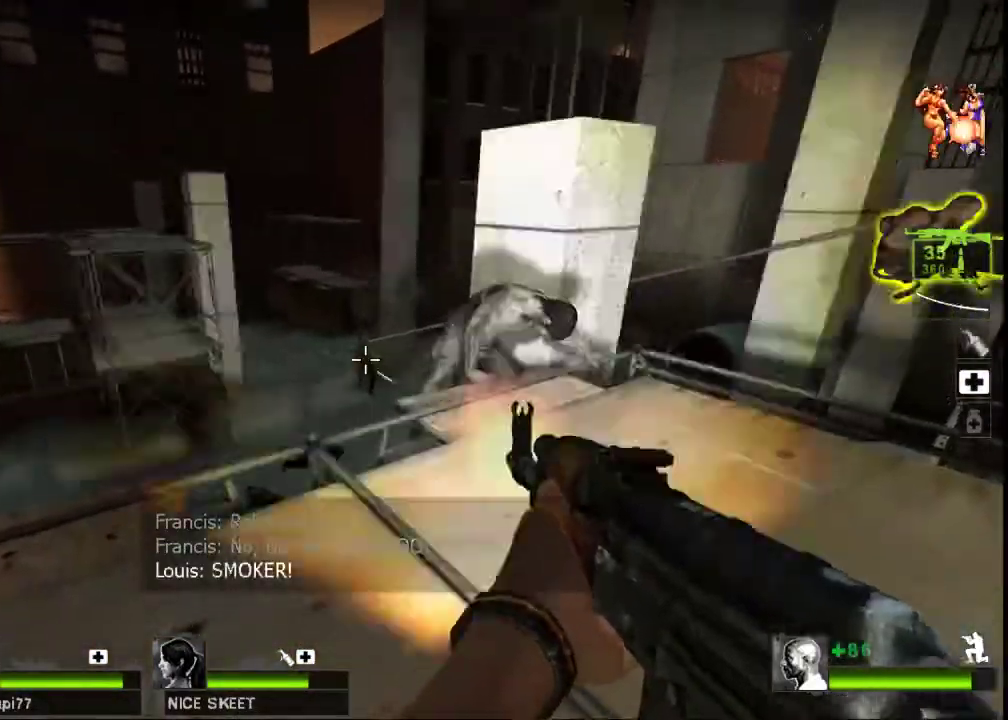
{"keys": ["ctrl"], "mouse": [], "events": [[67, "mouse_left", "up"], [167, "mouse_left", "down"], [233, "mouse_left", "up"], [267, "mouse_left", "down"], [367, "mouse_left", "up"], [467, "mouse_left", "down"], [500, "mouse_left", "up"]]}
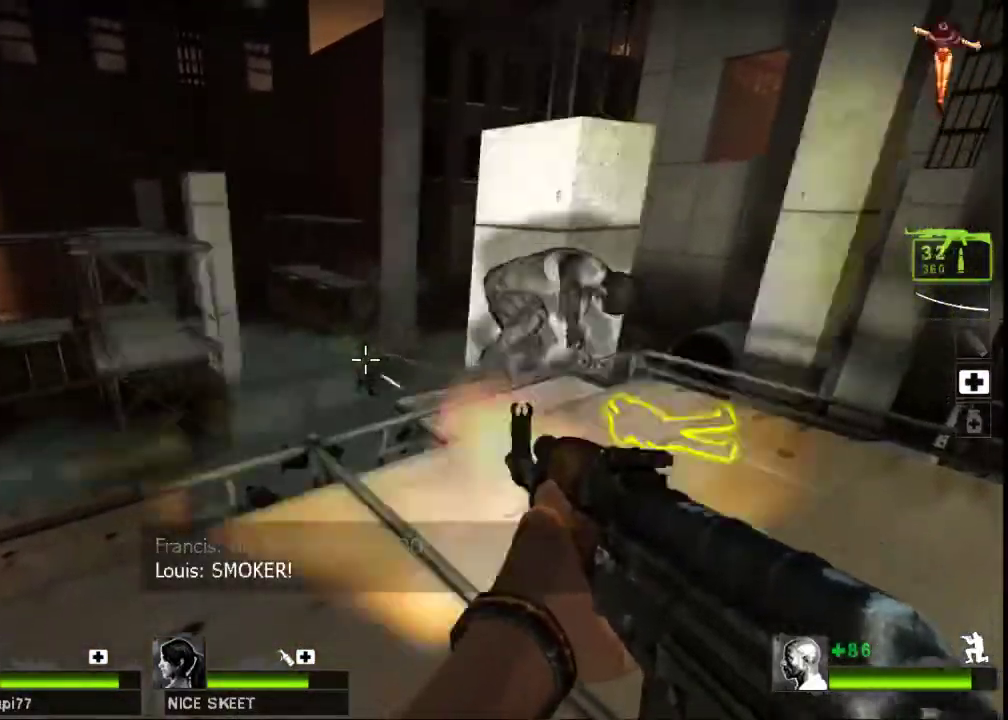
{"keys": ["ctrl"], "mouse": [], "events": [[100, "mouse_left", "down"], [133, "mouse_left", "up"], [267, "mouse_left", "down"], [300, "mouse_left", "up"]]}
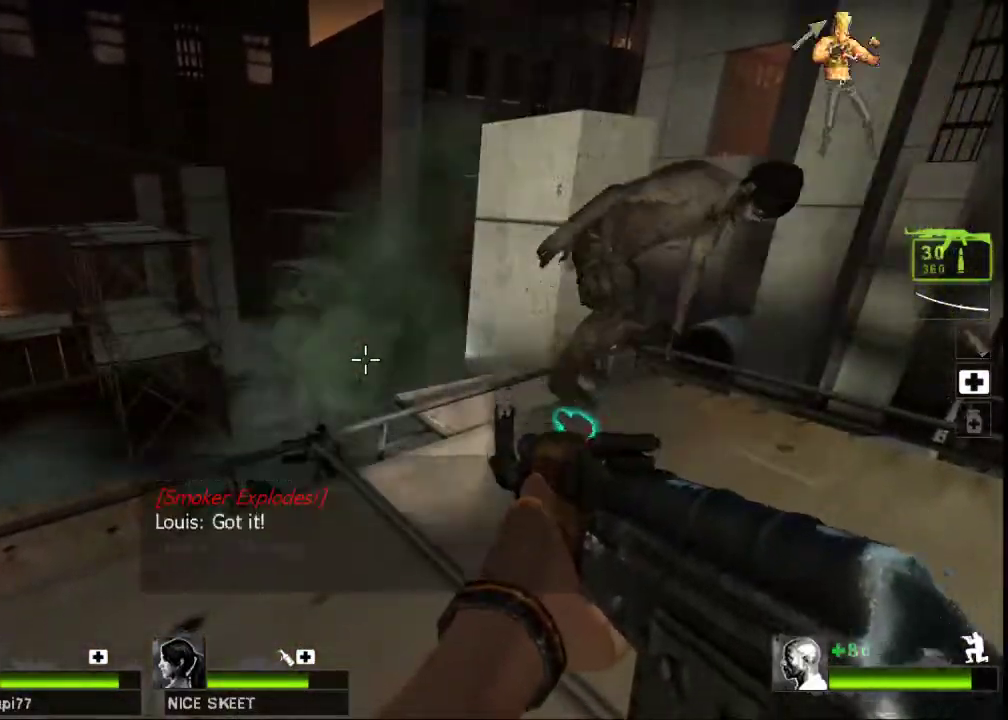
{"keys": [], "mouse": ["left"], "events": [[33, "w", "down"], [100, "ctrl", "up"], [133, "mouse_left", "down"], [267, "w", "up"]]}
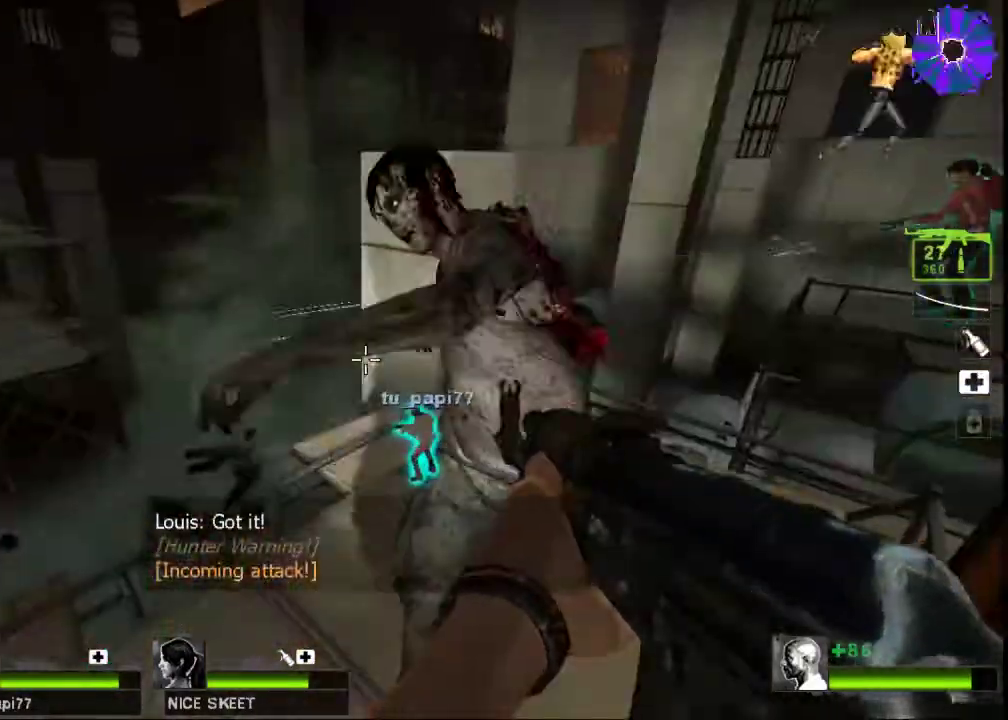
{"keys": ["d", "w"], "mouse": [], "events": [[33, "mouse_right", "down"], [200, "mouse_left", "up"], [200, "mouse_right", "up"], [367, "w", "down"], [433, "d", "down"]]}
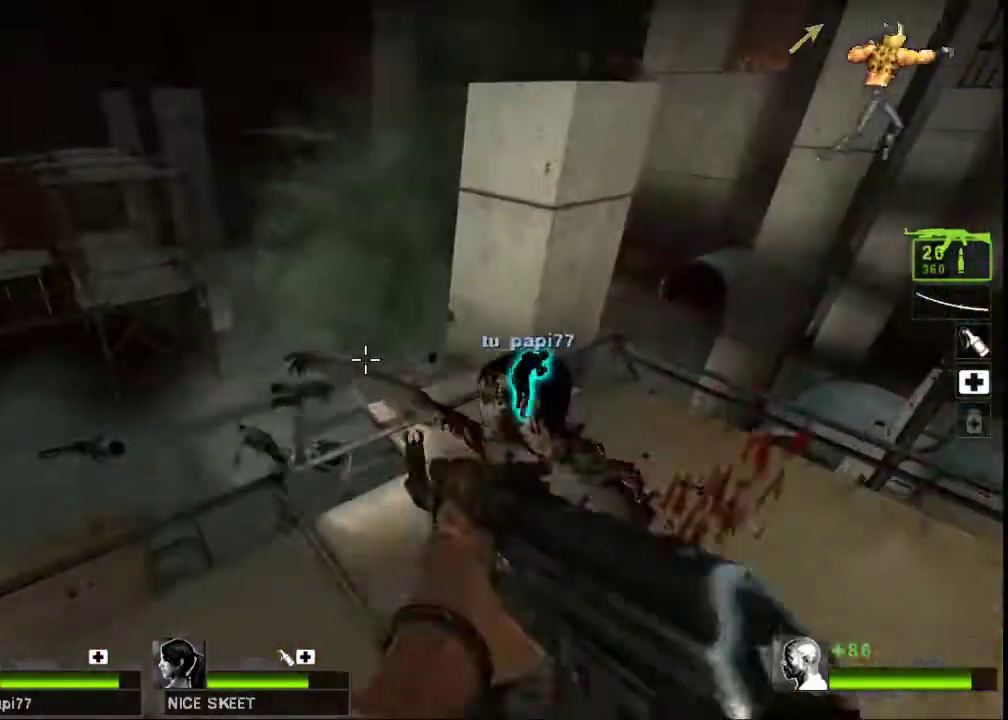
{"keys": ["a"], "mouse": [], "events": [[33, "mouse_left", "down"], [67, "w", "up"], [133, "d", "up"], [433, "mouse_left", "up"], [500, "a", "down"]]}
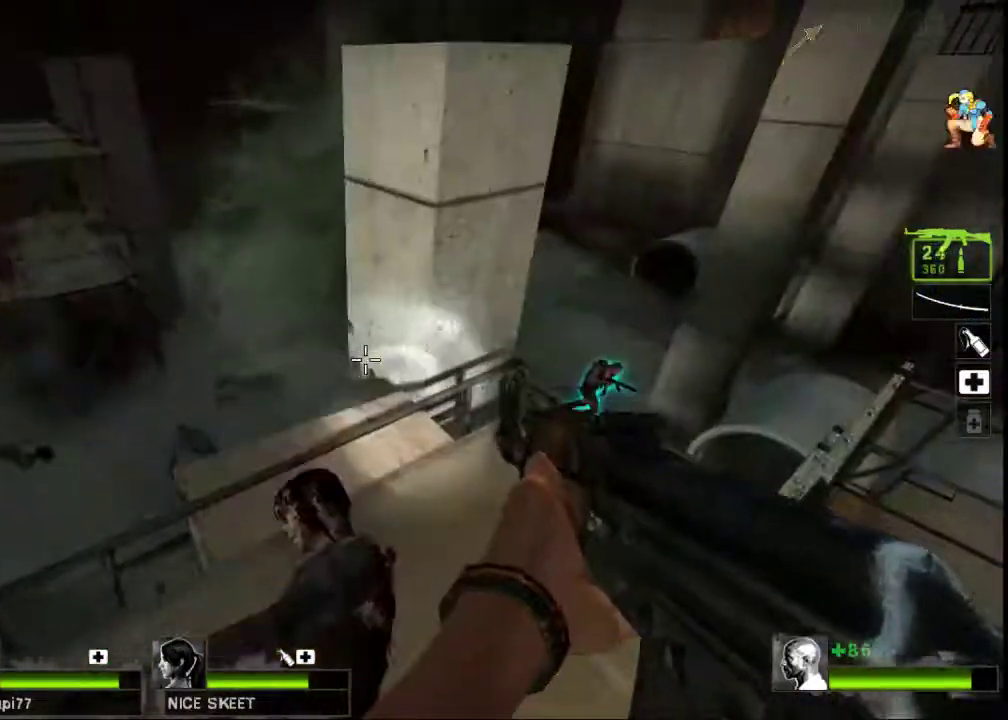
{"keys": ["a", "w"], "mouse": [], "events": [[33, "w", "down"], [133, "a", "up"], [400, "a", "down"]]}
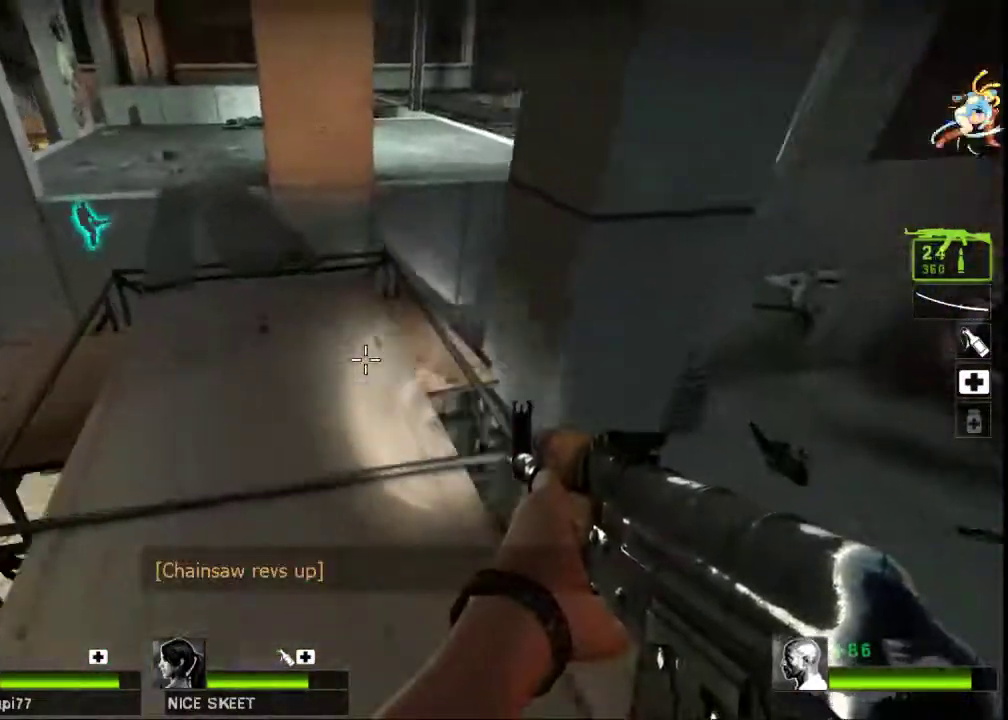
{"keys": ["w"], "mouse": [], "events": [[33, "a", "up"]]}
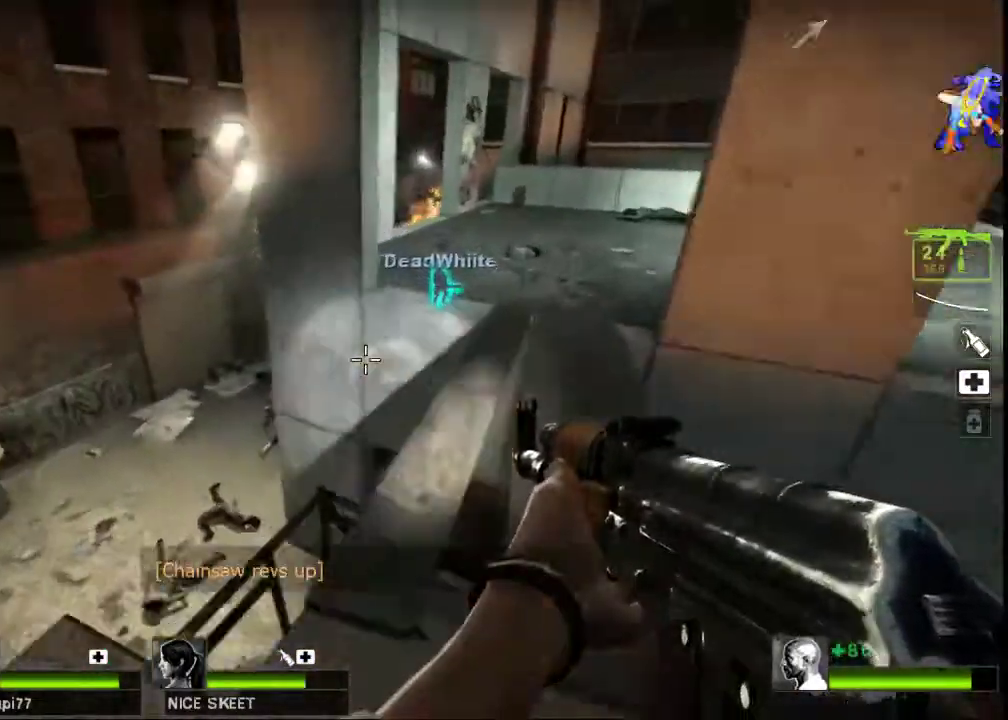
{"keys": ["d"], "mouse": [], "events": [[167, "d", "down"], [200, "space", "down"], [233, "w", "up"], [267, "space", "up"]]}
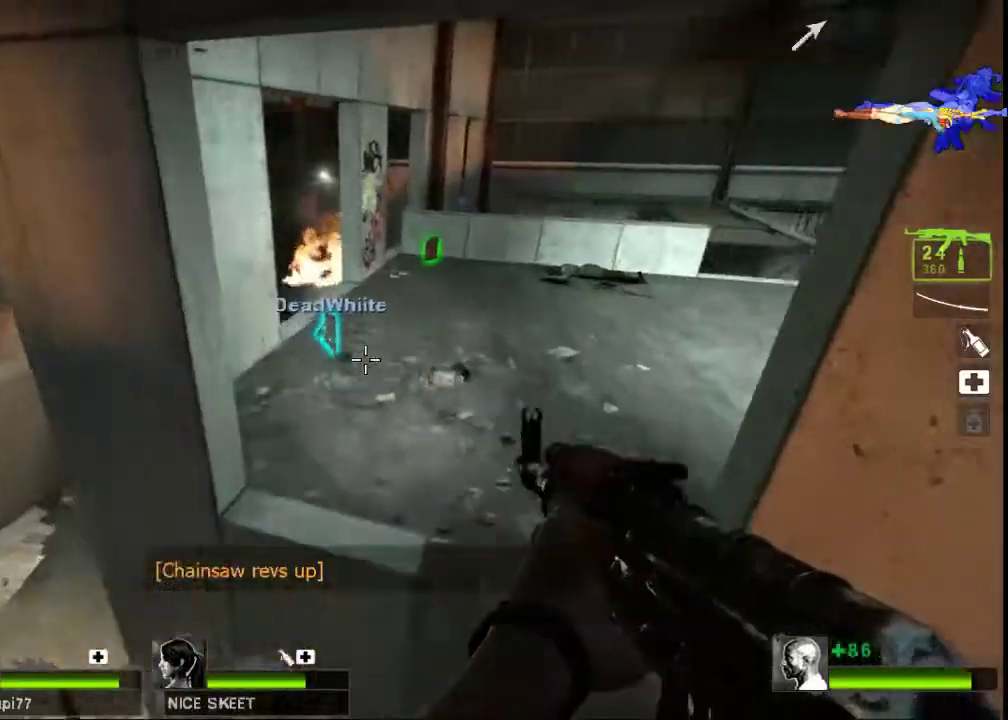
{"keys": ["a"], "mouse": [], "events": [[367, "space", "down"], [400, "a", "down"], [433, "d", "up"], [433, "space", "up"]]}
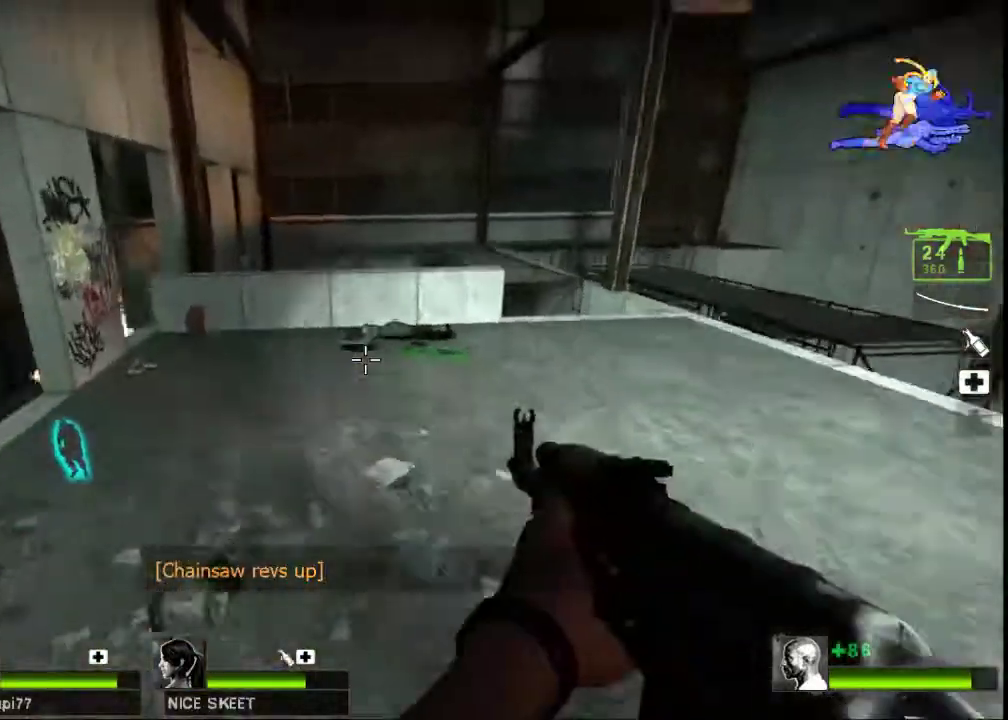
{"keys": ["w"], "mouse": [], "events": [[267, "w", "down"], [467, "a", "up"]]}
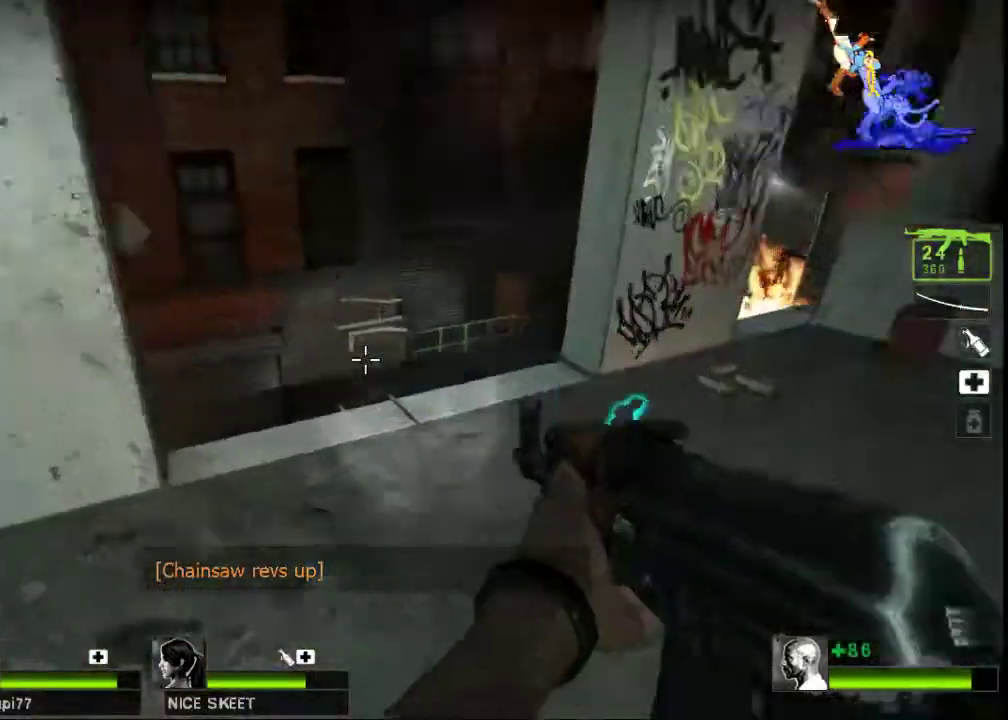
{"keys": ["ctrl"], "mouse": [], "events": [[333, "w", "up"], [400, "ctrl", "down"]]}
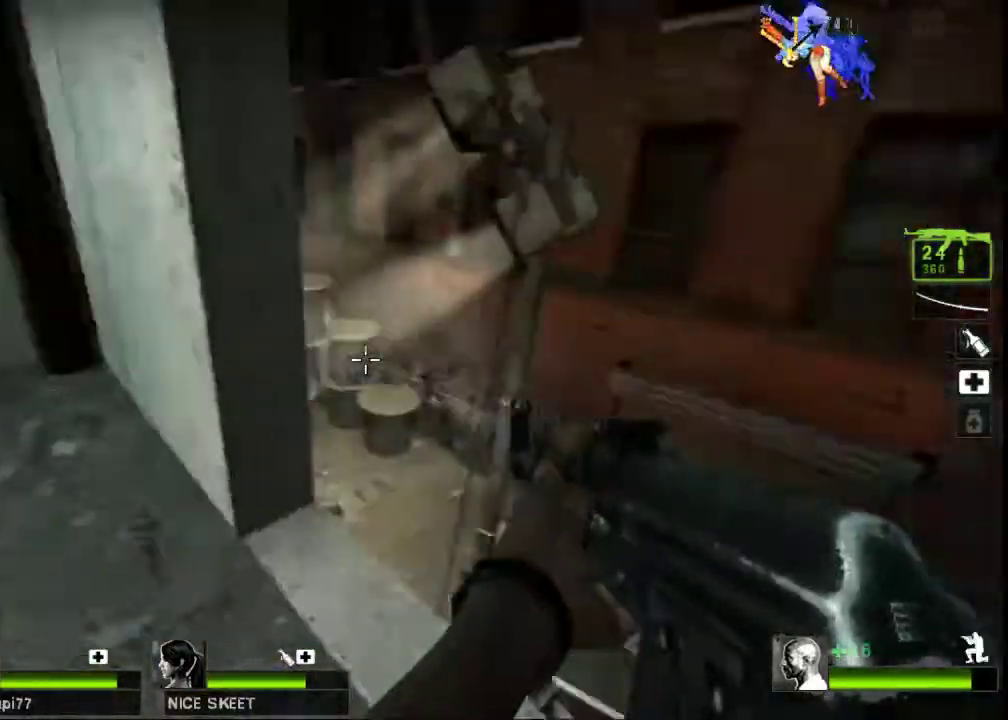
{"keys": ["ctrl"], "mouse": [], "events": [[33, "d", "down"], [500, "d", "up"]]}
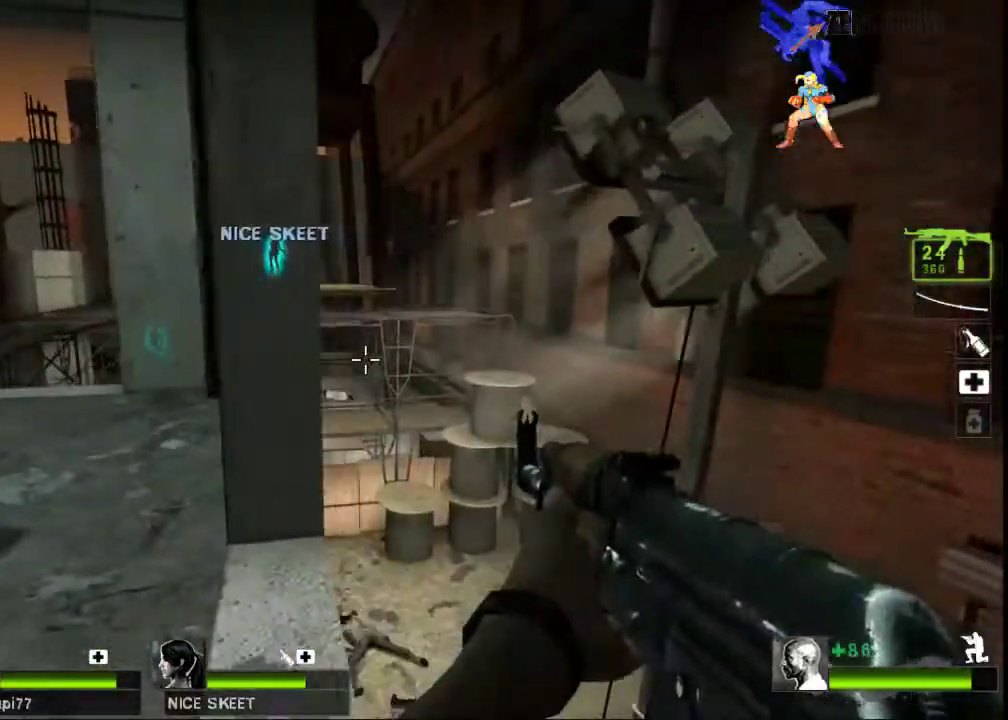
{"keys": ["a", "ctrl", "w"], "mouse": [], "events": [[433, "a", "down"], [433, "w", "down"]]}
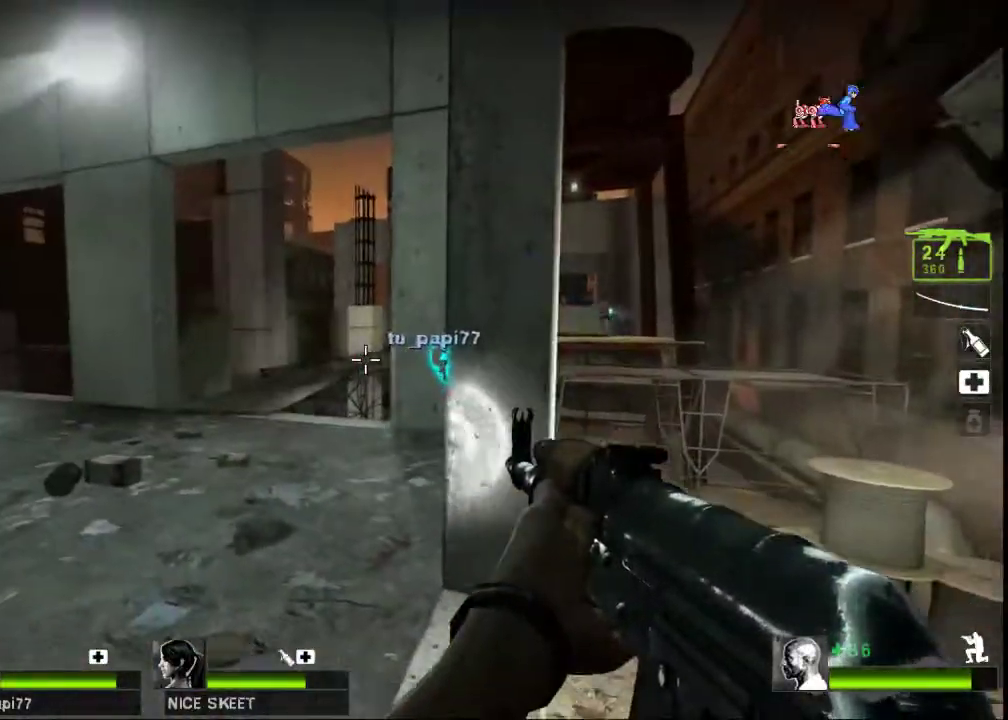
{"keys": ["w"], "mouse": [], "events": [[333, "a", "up"], [367, "ctrl", "up"]]}